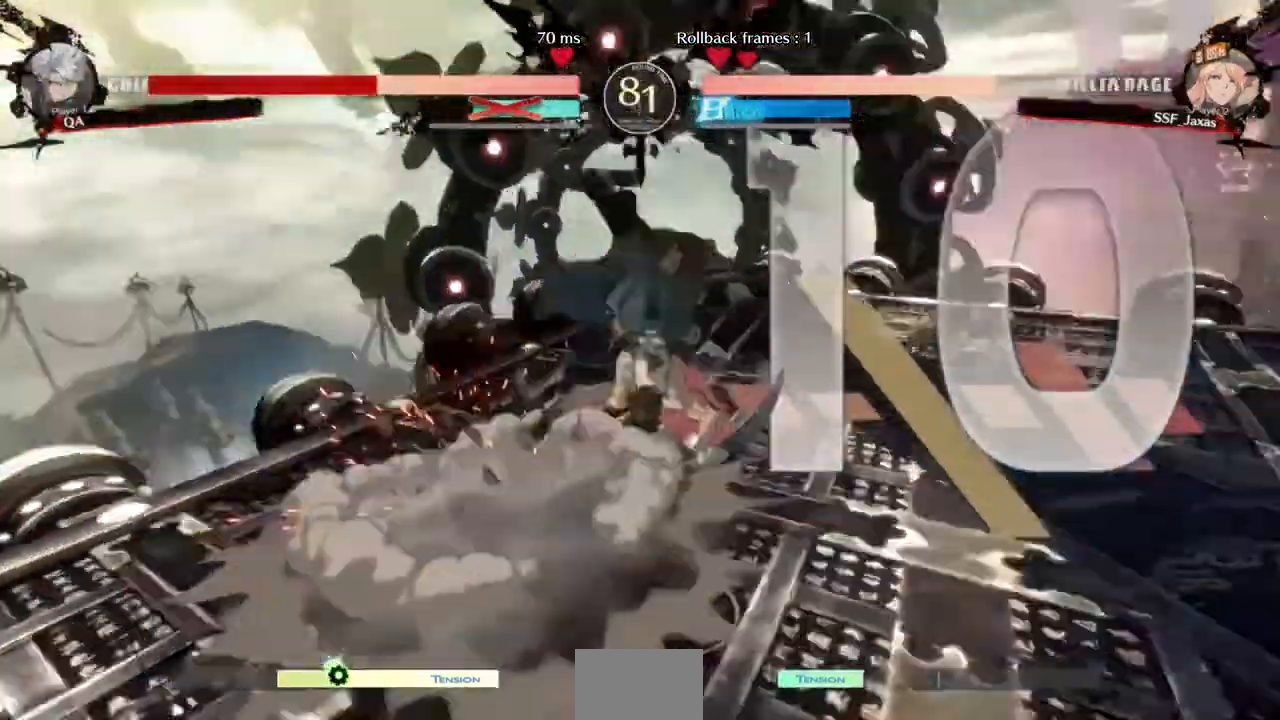
Gameplay with a controller (arcade stick); each line is a JSON object with the inputs held at the frame after it (dt_ms = milliseconds from this image to that frame). "events" lists button and stick changes between this image and that frame as [ms after this image, input, new state], when the widget could be followed in between. Not read: L3 R3.
{"dt_ms": 520, "buttons": ["DPAD_LEFT"]}
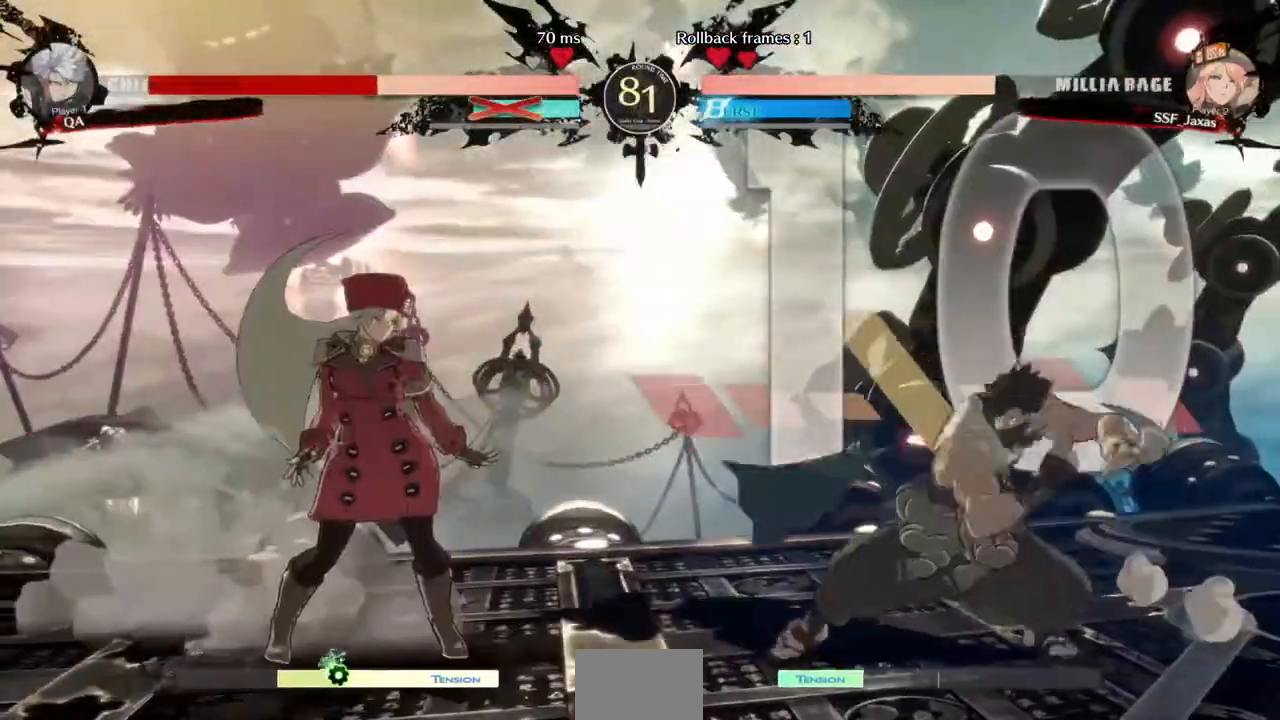
{"dt_ms": 480, "buttons": ["DPAD_LEFT"], "events": [[80, "DPAD_LEFT", "up"], [160, "DPAD_RIGHT", "down"], [360, "DPAD_RIGHT", "up"], [360, "DPAD_UP", "down"], [400, "DPAD_LEFT", "down"], [480, "DPAD_UP", "up"]]}
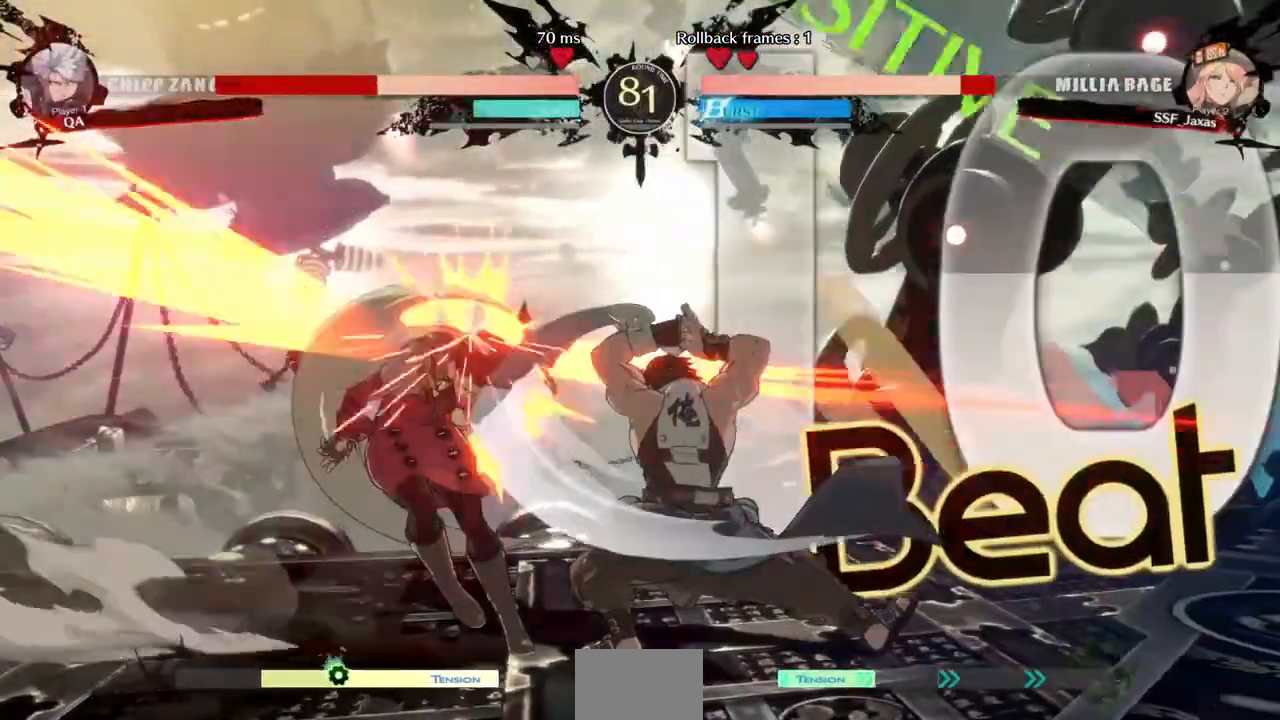
{"dt_ms": 520, "buttons": ["DPAD_LEFT"], "events": []}
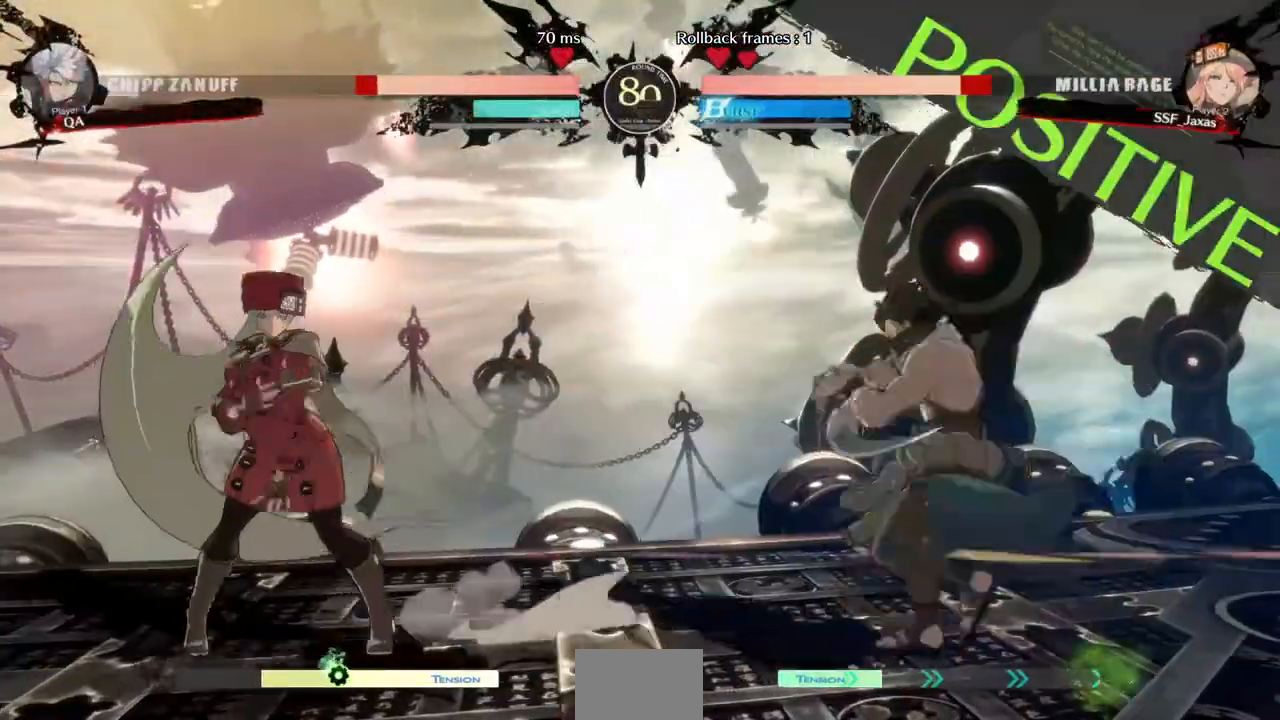
{"dt_ms": 1000, "buttons": ["DPAD_RIGHT"]}
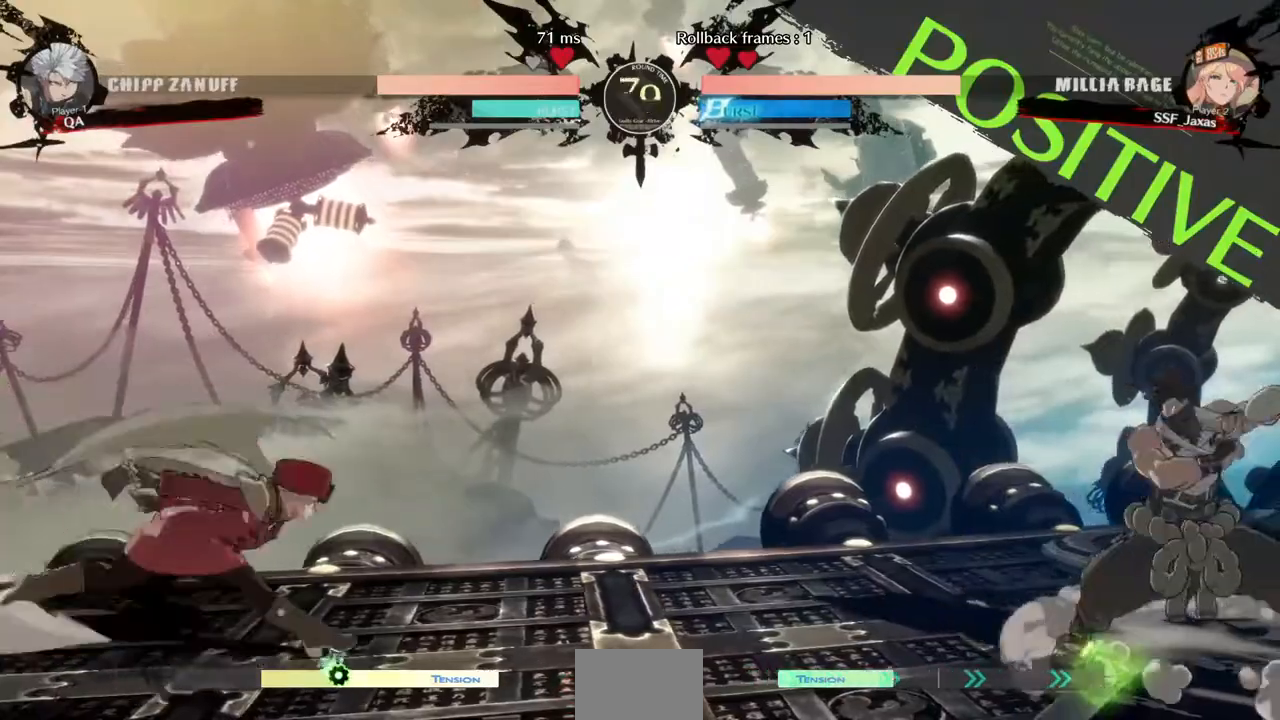
{"dt_ms": 480, "buttons": ["DPAD_DOWN", "DPAD_LEFT"], "events": [[200, "DPAD_DOWN", "down"], [320, "DPAD_LEFT", "down"], [320, "DPAD_RIGHT", "up"]]}
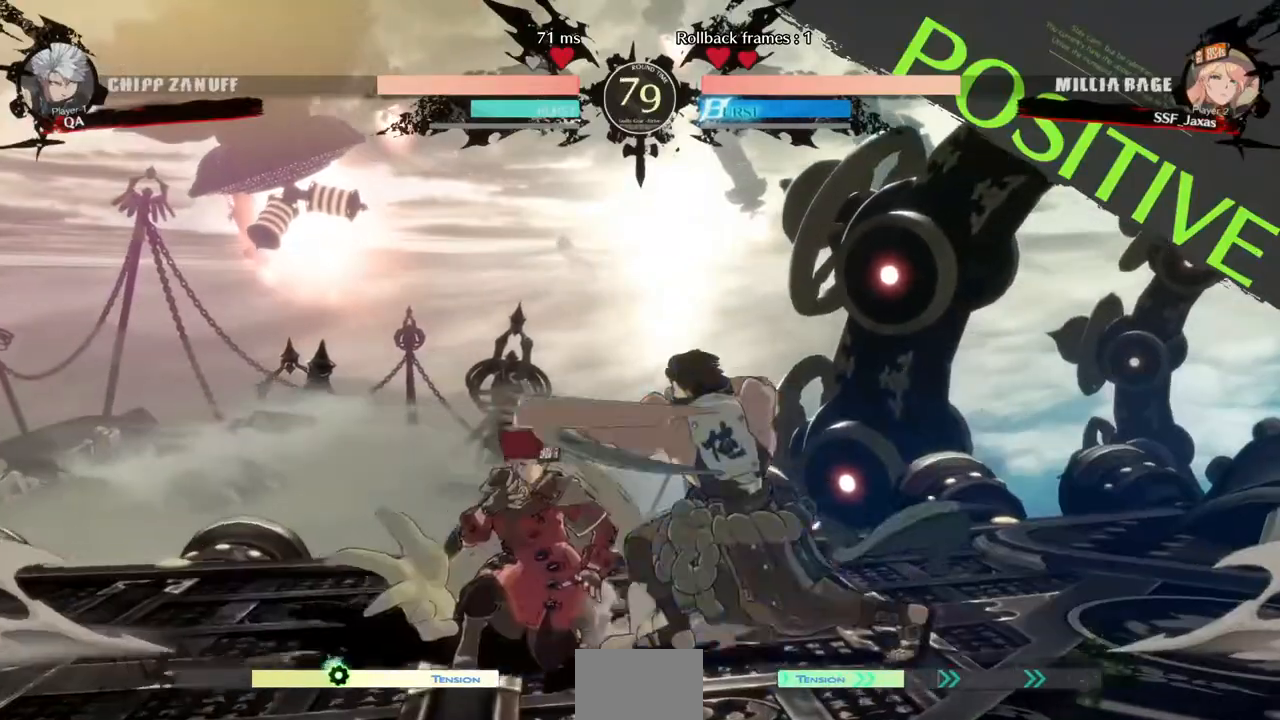
{"dt_ms": 520, "buttons": ["DPAD_DOWN", "DPAD_LEFT"], "events": [[40, "SQUARE", "down"], [40, "TRIANGLE", "down"], [80, "SQUARE", "up"], [80, "TRIANGLE", "up"]]}
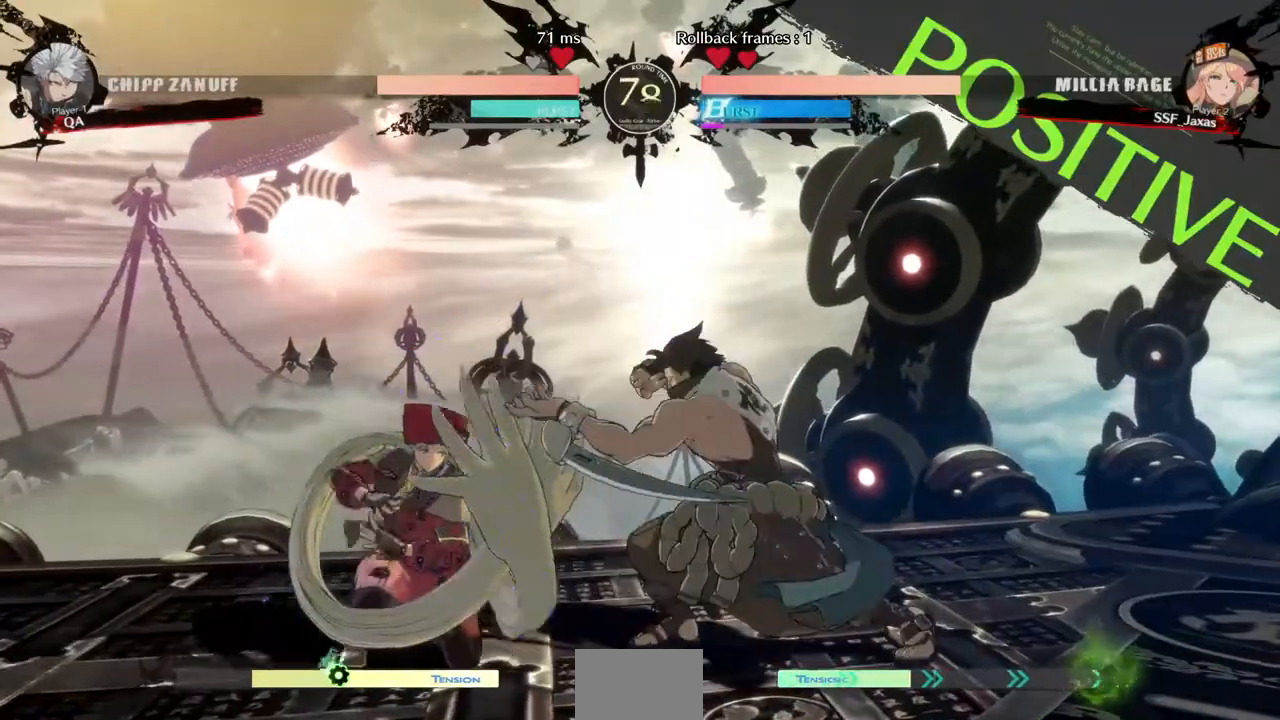
{"dt_ms": 480, "buttons": [], "events": [[40, "SQUARE", "down"], [120, "DPAD_LEFT", "up"], [120, "SQUARE", "up"], [200, "R2", "down"], [360, "DPAD_DOWN", "up"], [360, "R2", "up"]]}
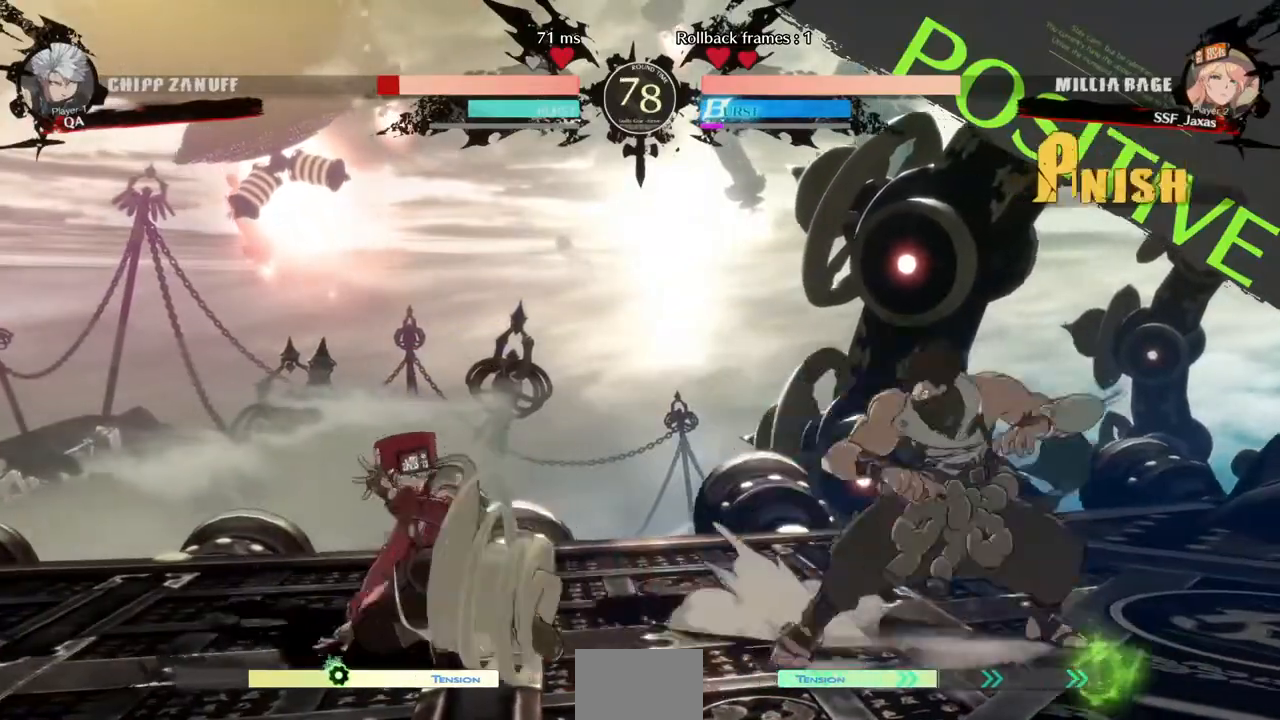
{"dt_ms": 1000, "buttons": []}